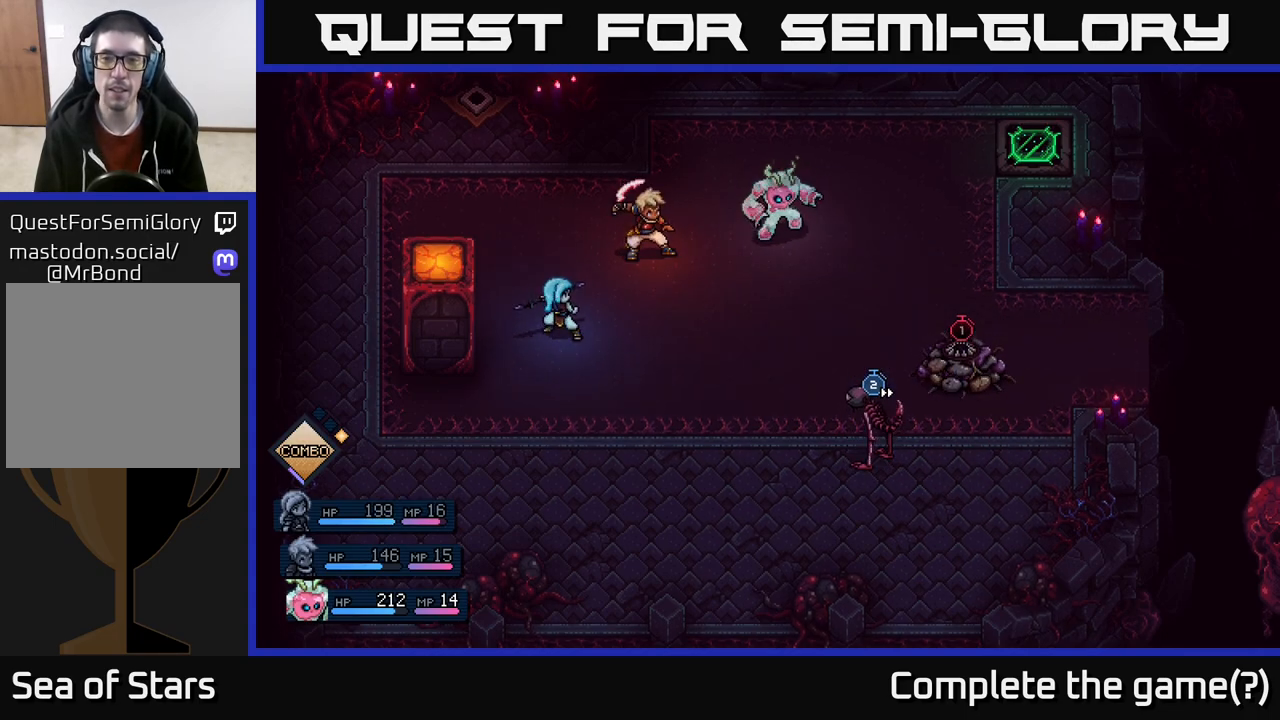
Gameplay with a controller (Xbox layout); each line is a JSON object with the inputs held at the frame after it. "events" lists button and stick changes between this image and that frame as [ms after this image, input, new state], when the widget could be followed in between.
{"buttons": [], "left_stick": "center", "right_stick": "center", "events": []}
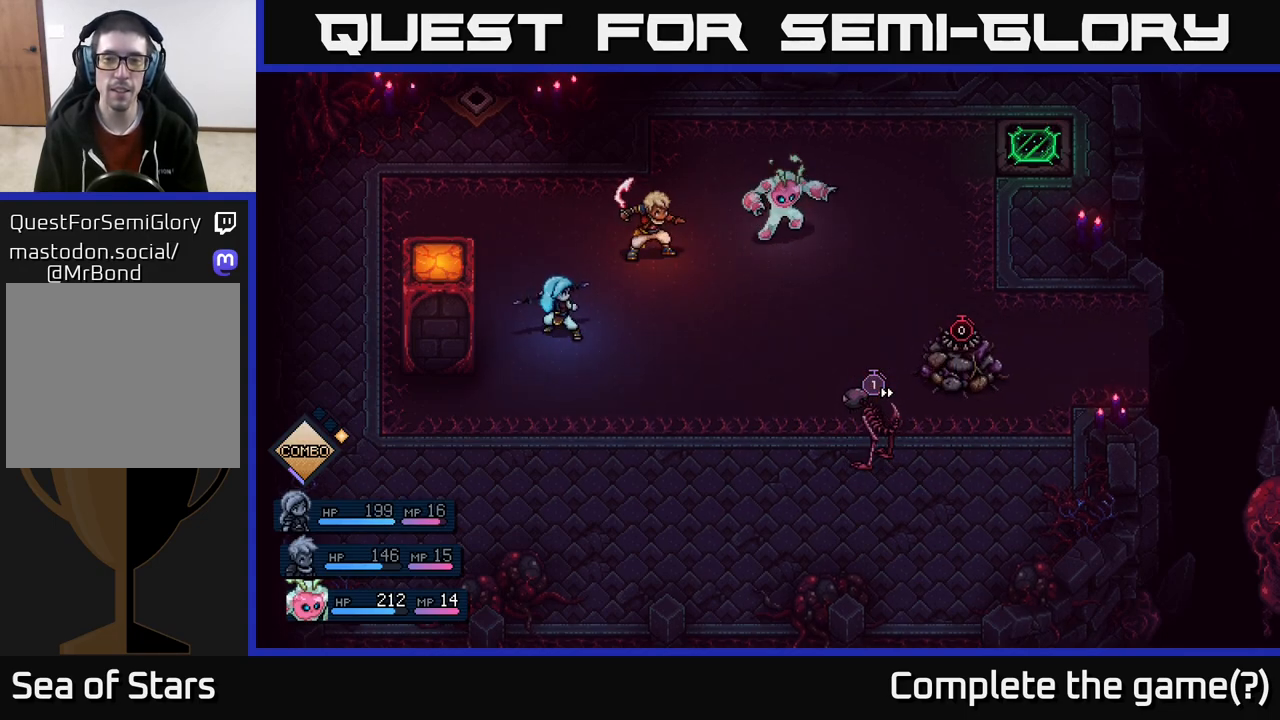
{"buttons": [], "left_stick": "center", "right_stick": "center", "events": []}
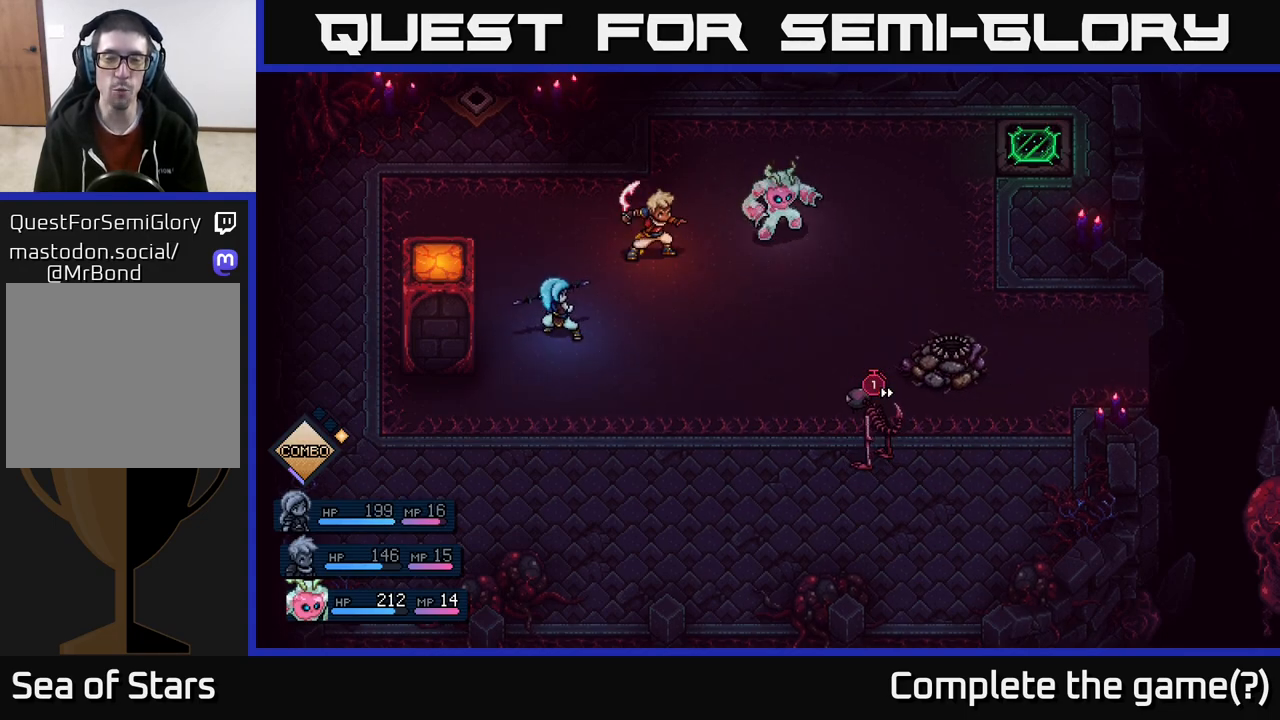
{"buttons": [], "left_stick": "center", "right_stick": "center", "events": []}
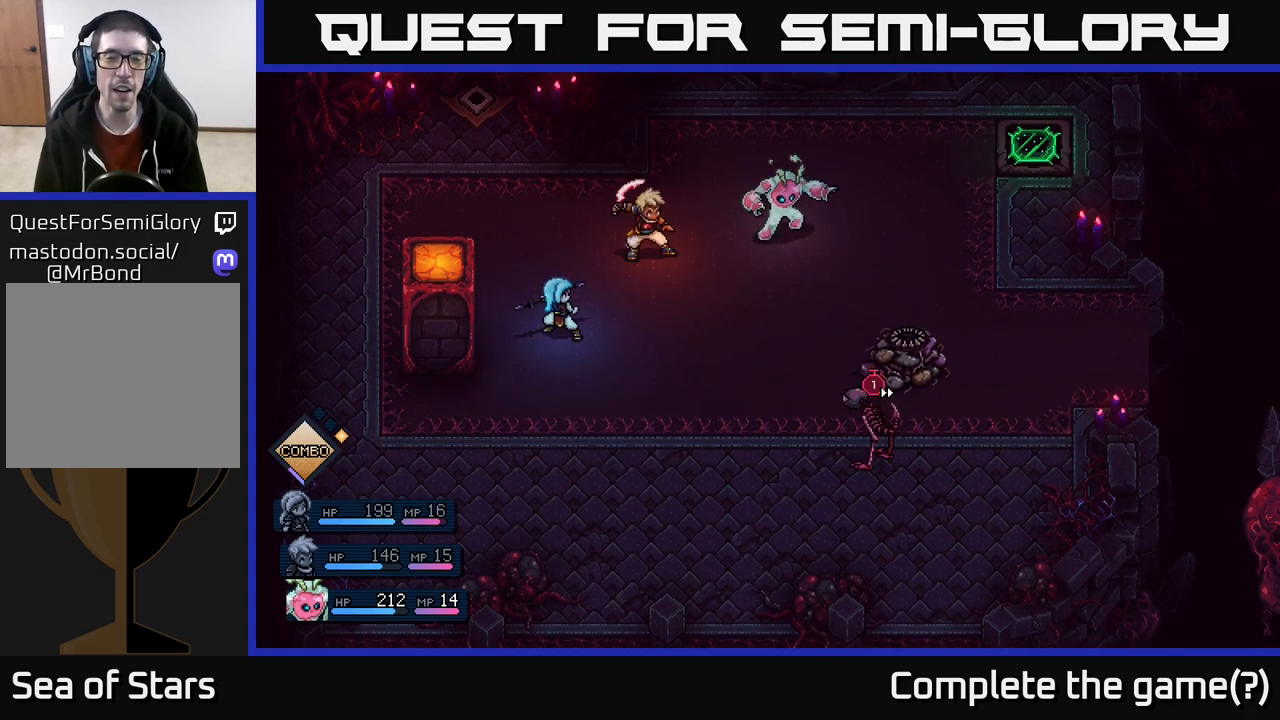
{"buttons": [], "left_stick": "center", "right_stick": "center", "events": []}
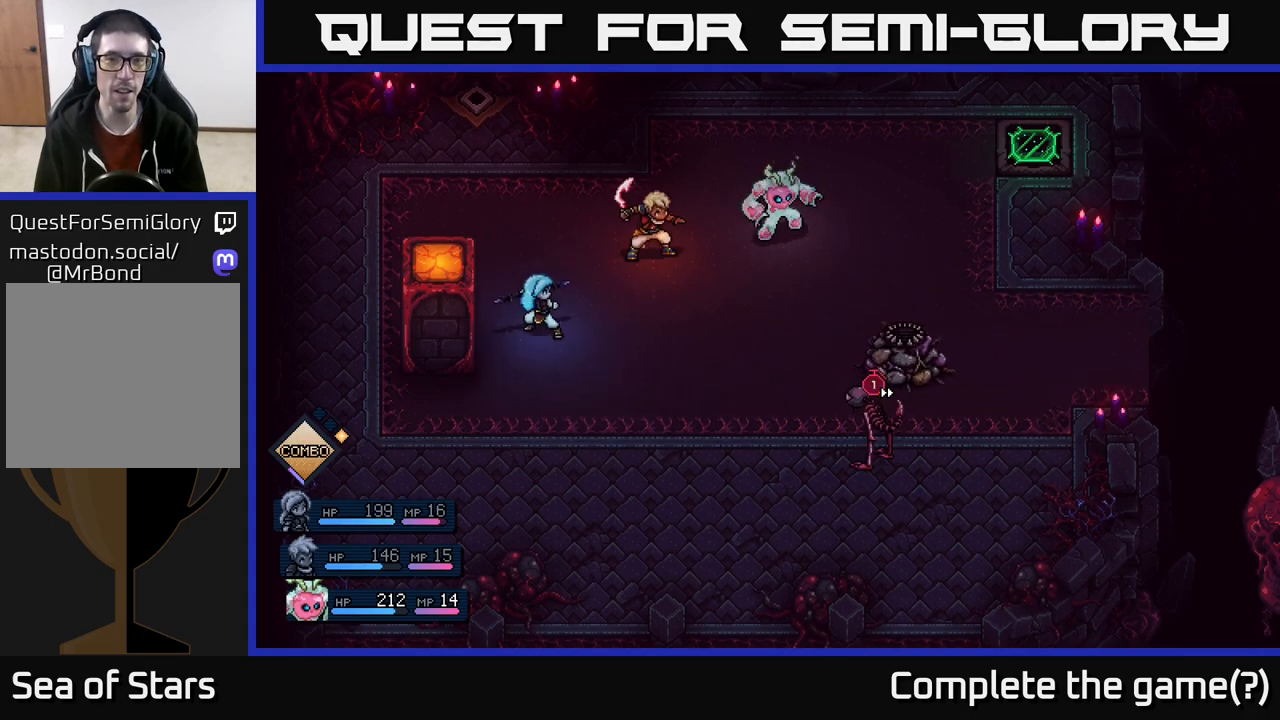
{"buttons": [], "left_stick": "center", "right_stick": "center", "events": []}
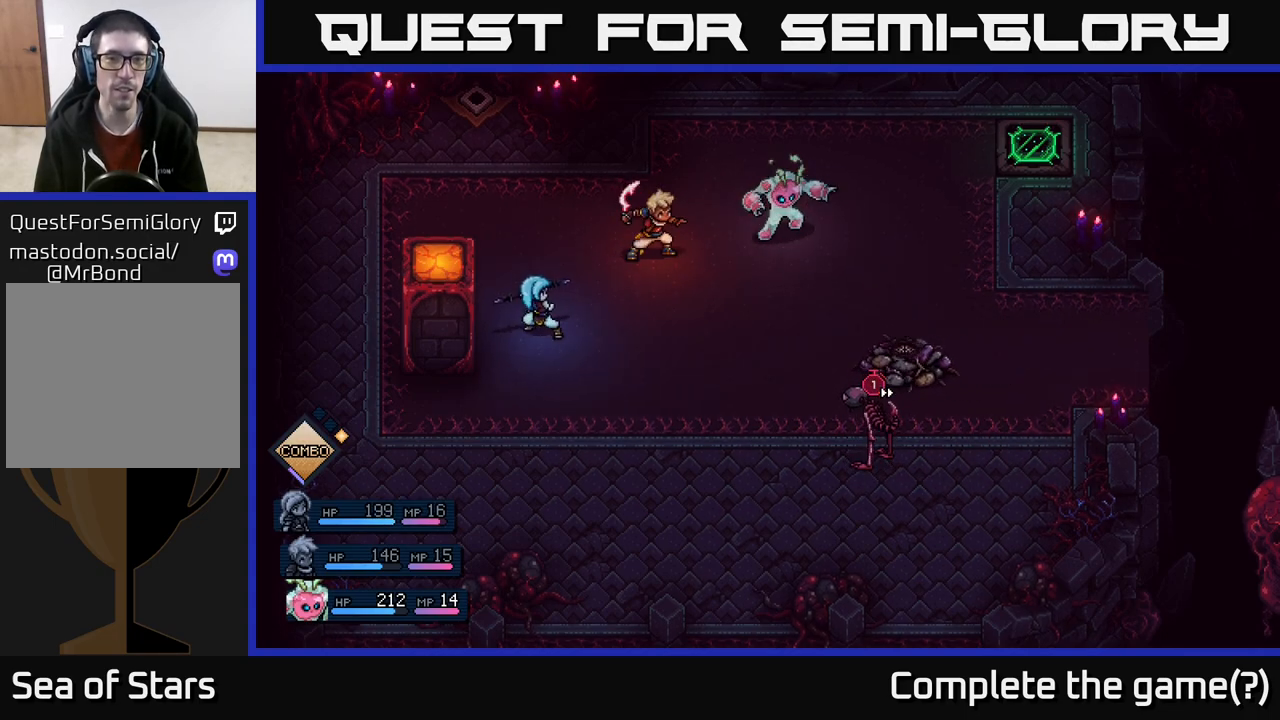
{"buttons": [], "left_stick": "center", "right_stick": "center", "events": []}
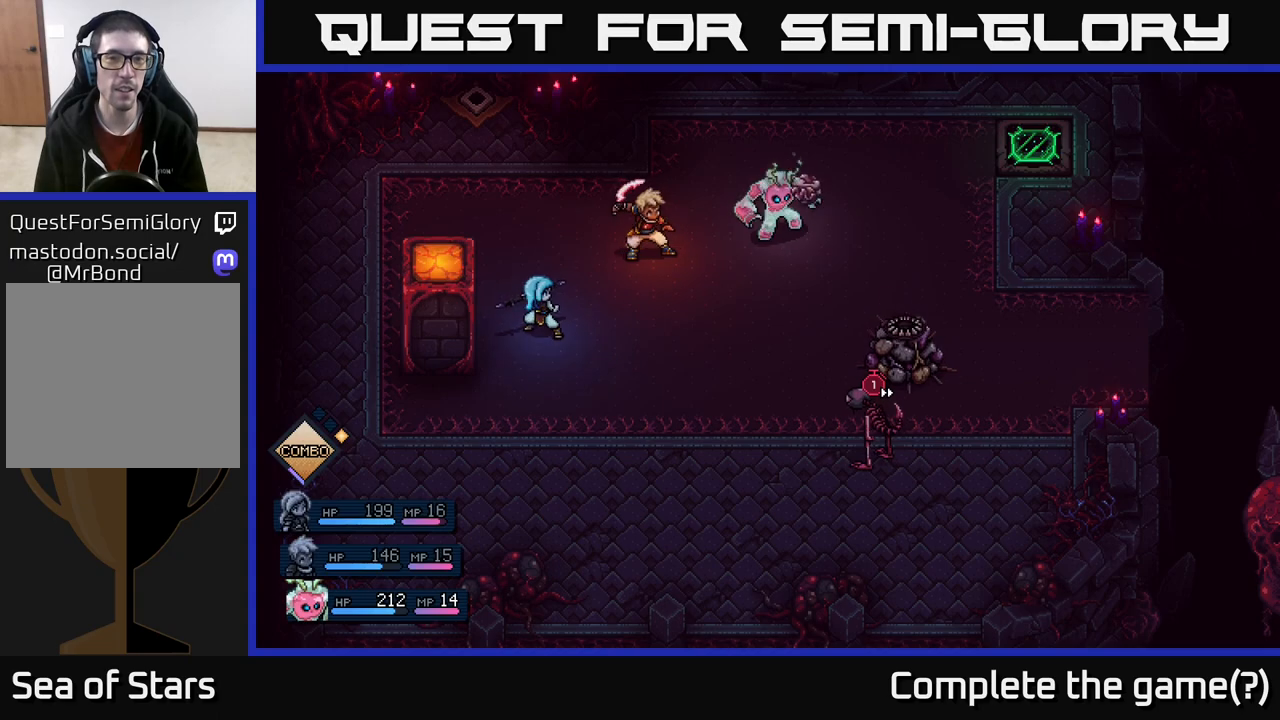
{"buttons": ["A"], "left_stick": "center", "right_stick": "center", "events": [[450, "A", "down"]]}
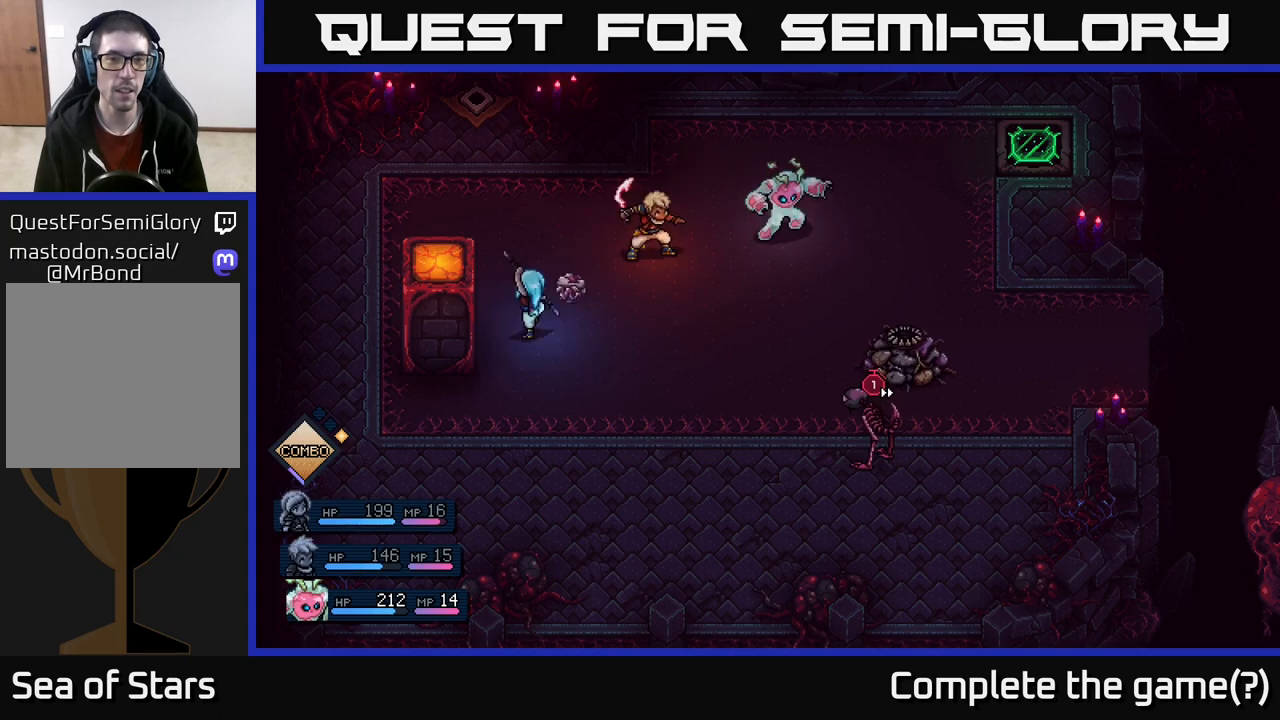
{"buttons": [], "left_stick": "center", "right_stick": "center", "events": [[183, "A", "up"]]}
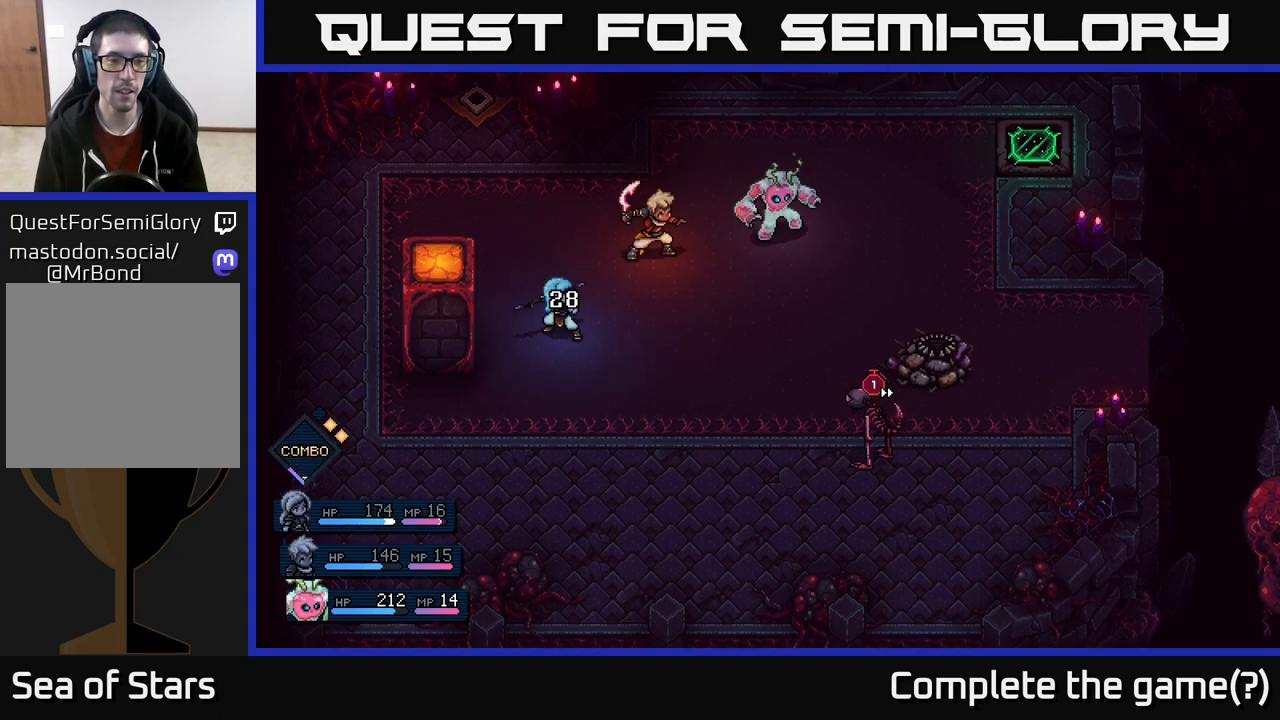
{"buttons": [], "left_stick": "center", "right_stick": "center", "events": []}
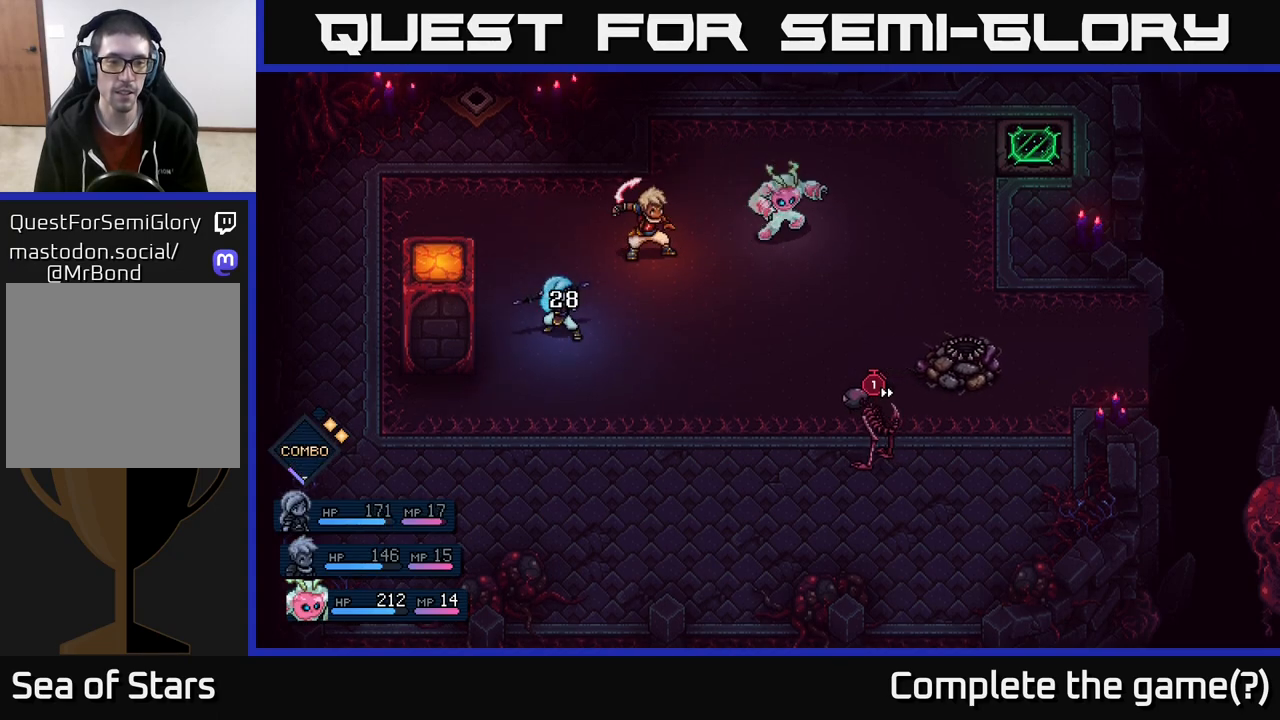
{"buttons": [], "left_stick": "center", "right_stick": "center", "events": []}
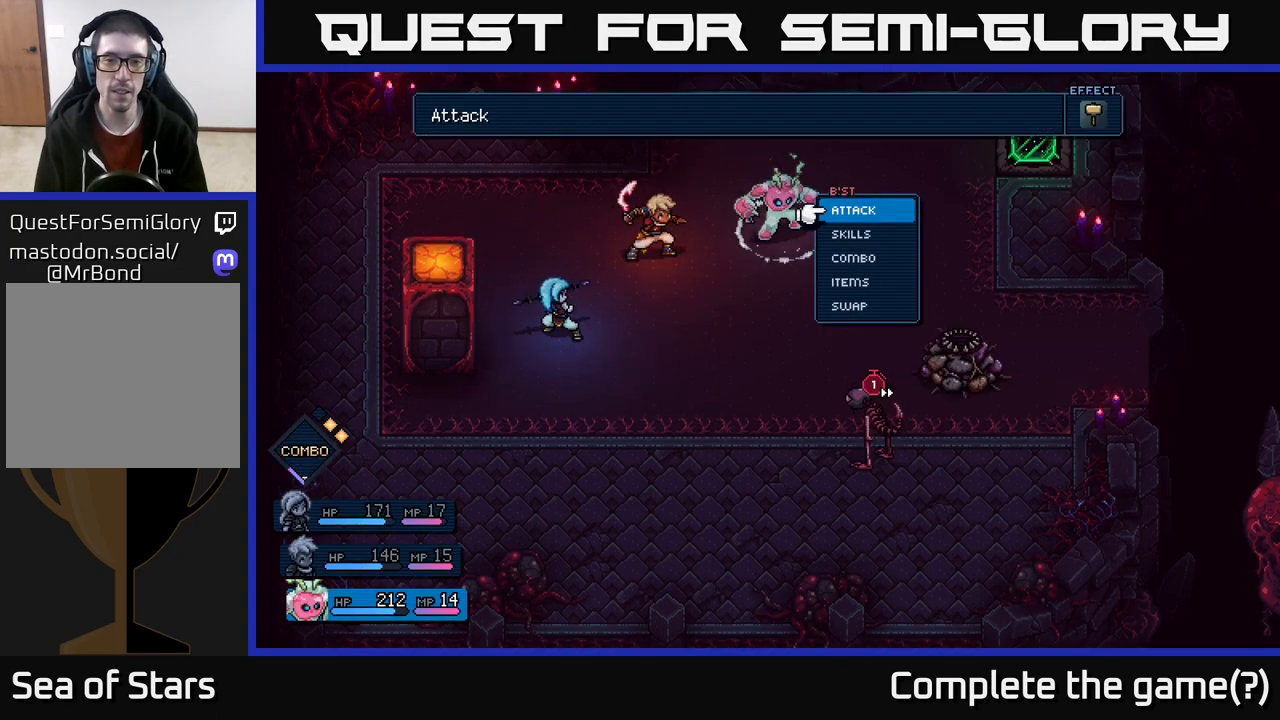
{"buttons": [], "left_stick": "center", "right_stick": "center", "events": [[67, "A", "down"], [217, "A", "up"]]}
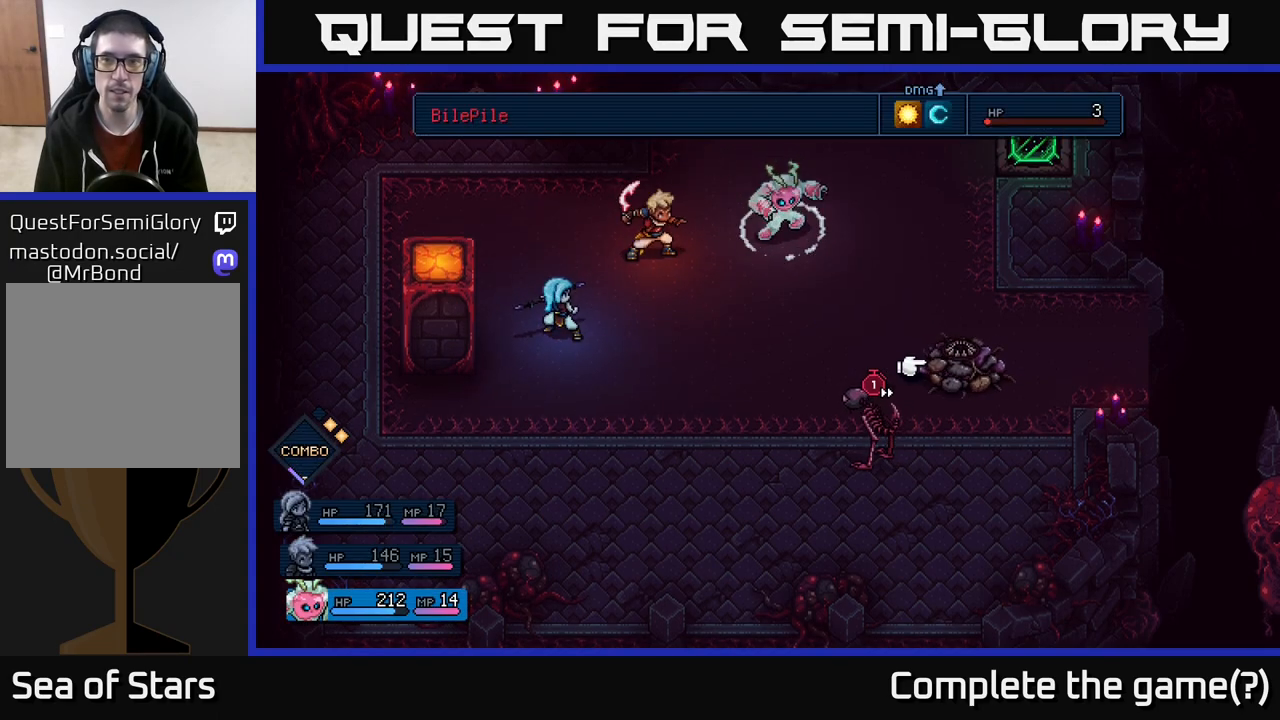
{"buttons": [], "left_stick": "right", "right_stick": "center", "events": [[83, "left_stick", "left"], [267, "left_stick", "center"], [483, "left_stick", "right"]]}
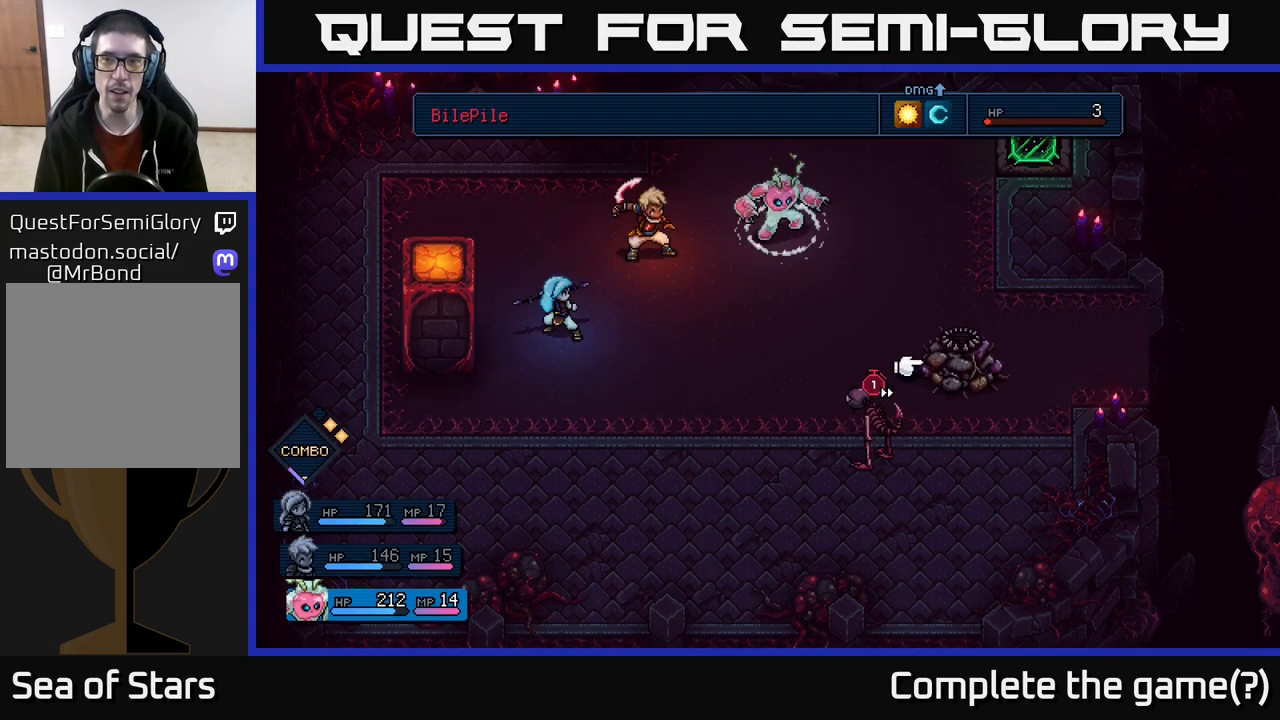
{"buttons": [], "left_stick": "left", "right_stick": "center", "events": [[167, "left_stick", "center"], [350, "left_stick", "left"]]}
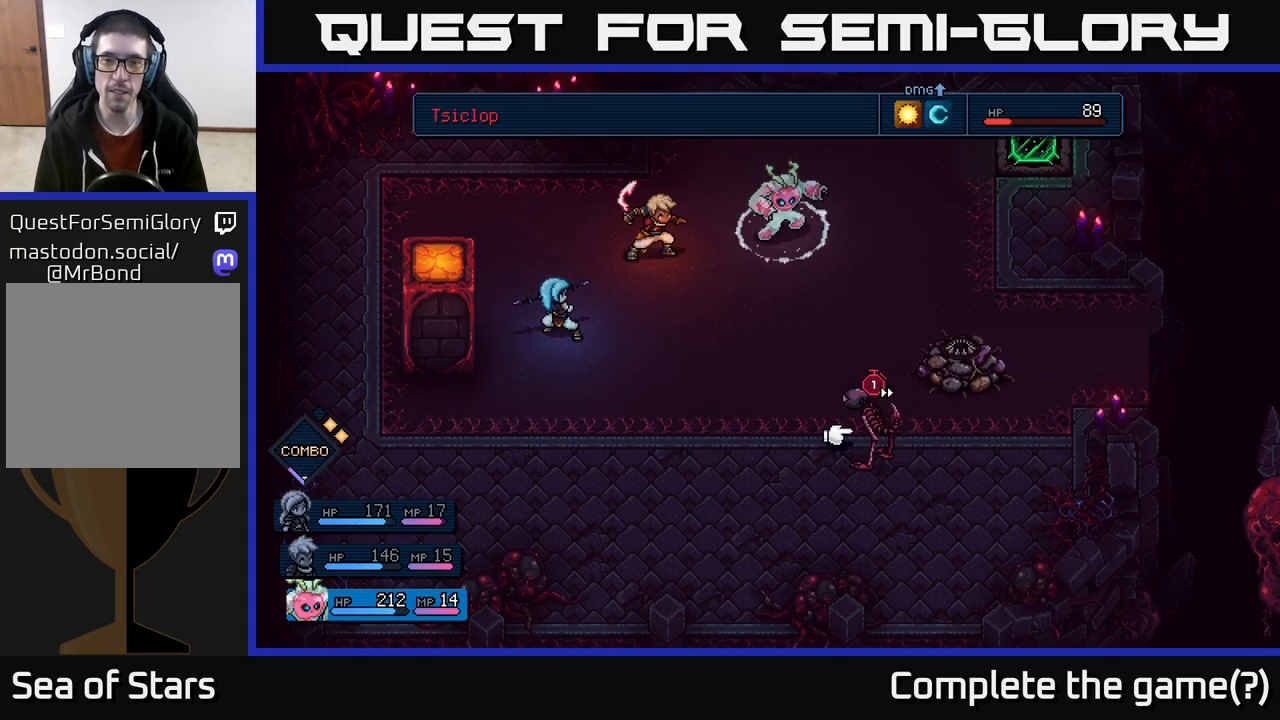
{"buttons": [], "left_stick": "center", "right_stick": "center", "events": [[17, "left_stick", "center"]]}
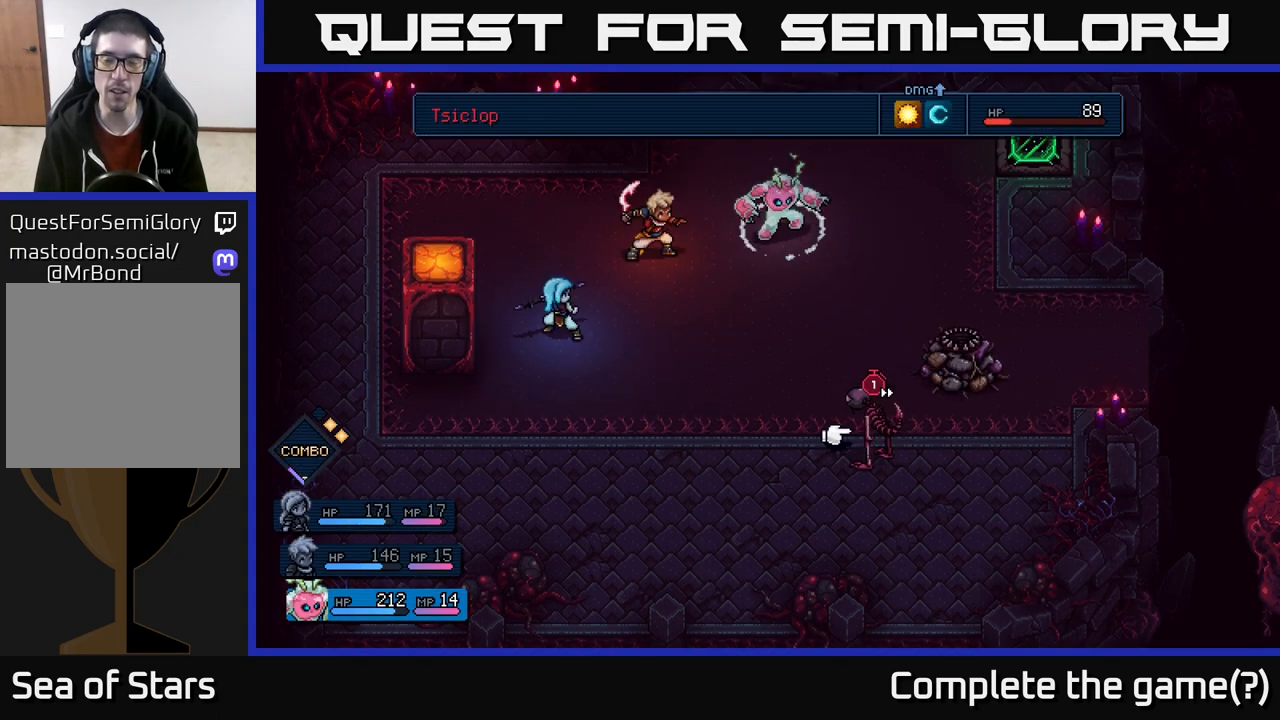
{"buttons": [], "left_stick": "center", "right_stick": "center", "events": [[117, "left_stick", "right"], [200, "A", "down"], [250, "A", "up"], [283, "left_stick", "center"]]}
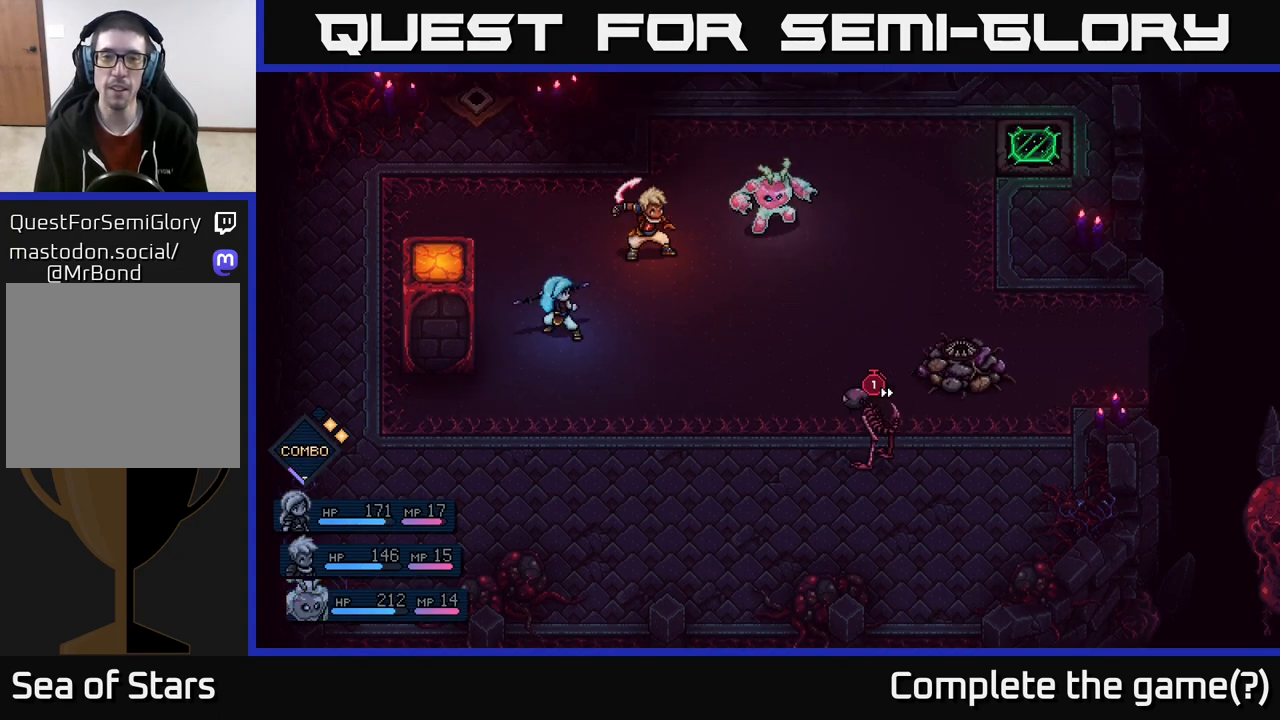
{"buttons": [], "left_stick": "center", "right_stick": "center", "events": []}
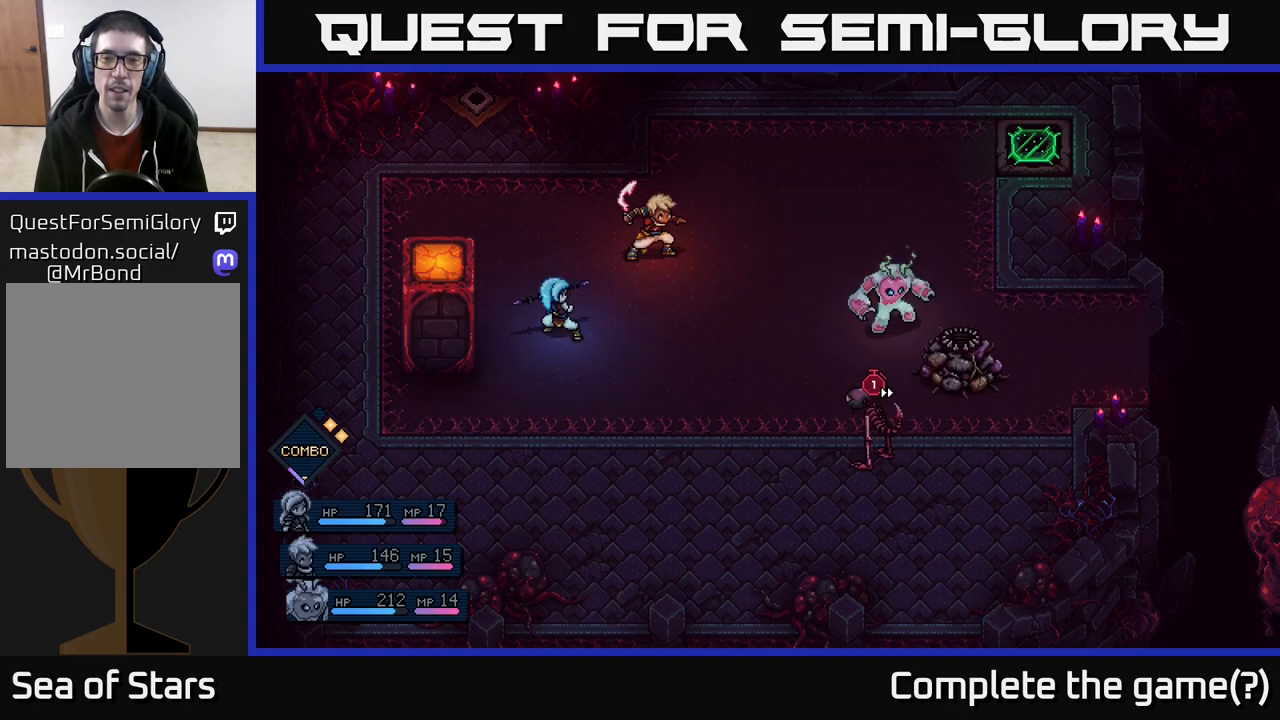
{"buttons": [], "left_stick": "center", "right_stick": "center", "events": [[333, "A", "down"], [450, "A", "up"]]}
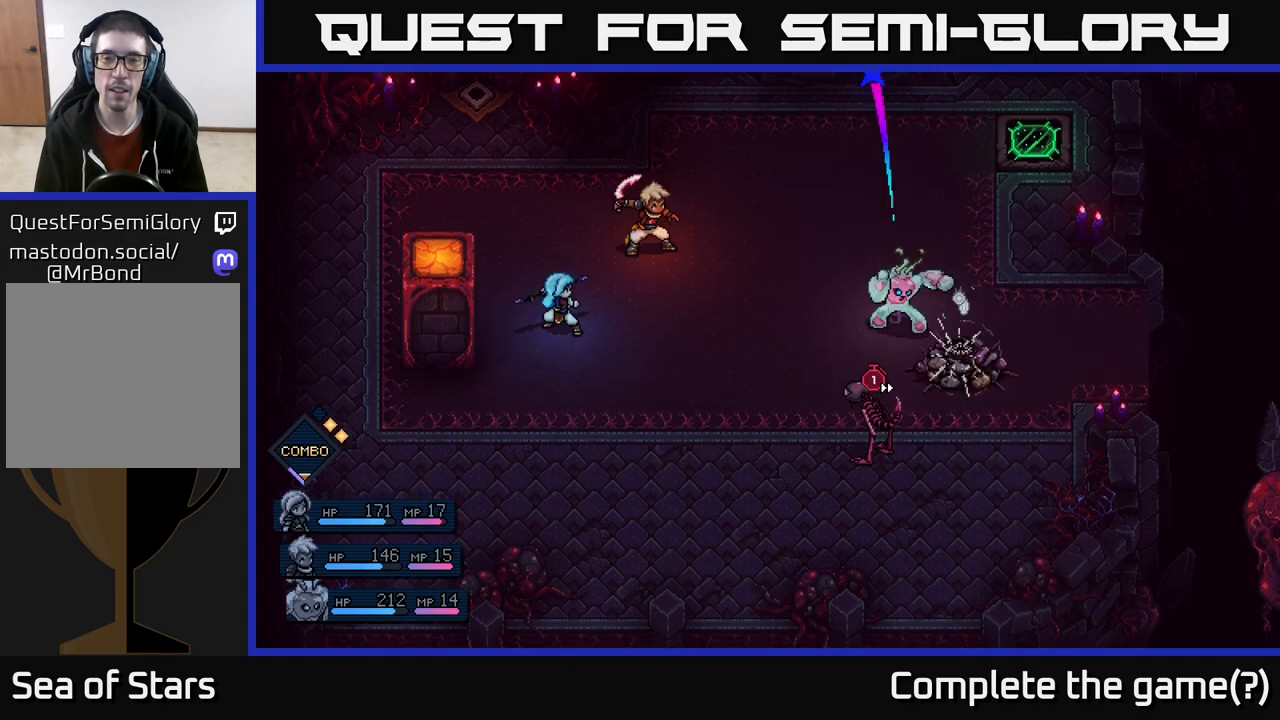
{"buttons": [], "left_stick": "center", "right_stick": "center", "events": [[267, "A", "down"], [383, "A", "up"]]}
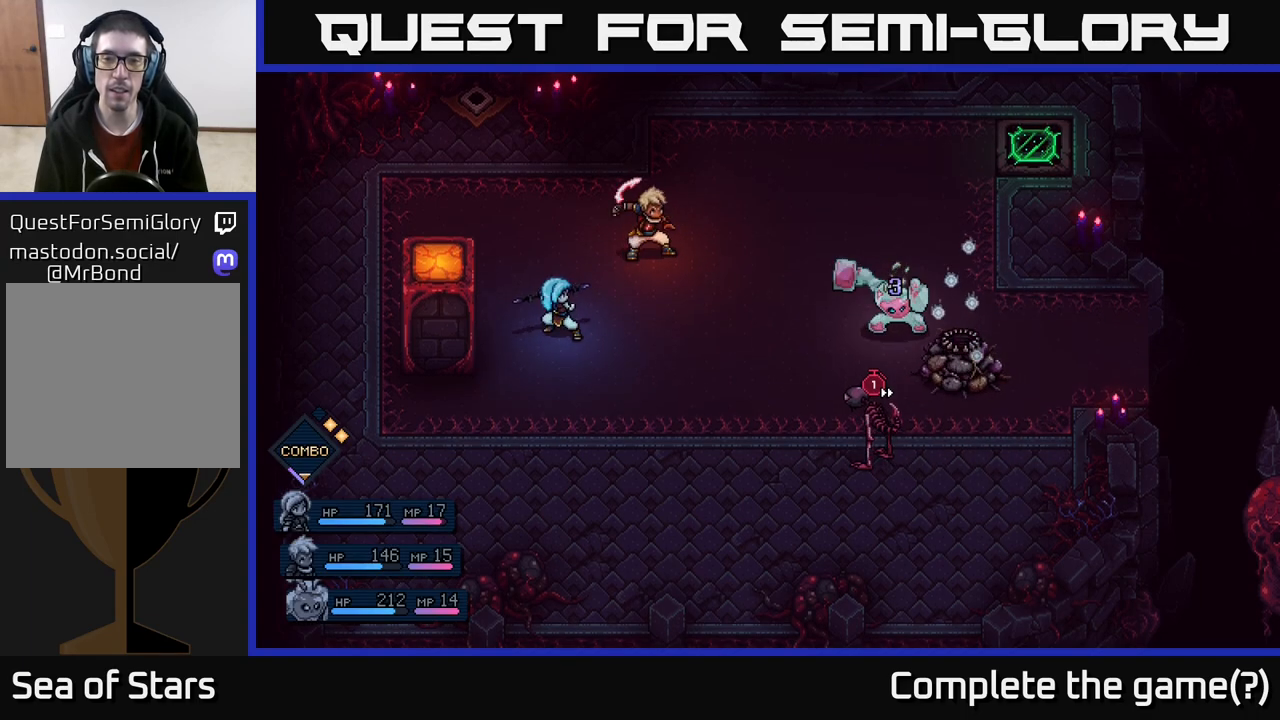
{"buttons": [], "left_stick": "center", "right_stick": "center", "events": []}
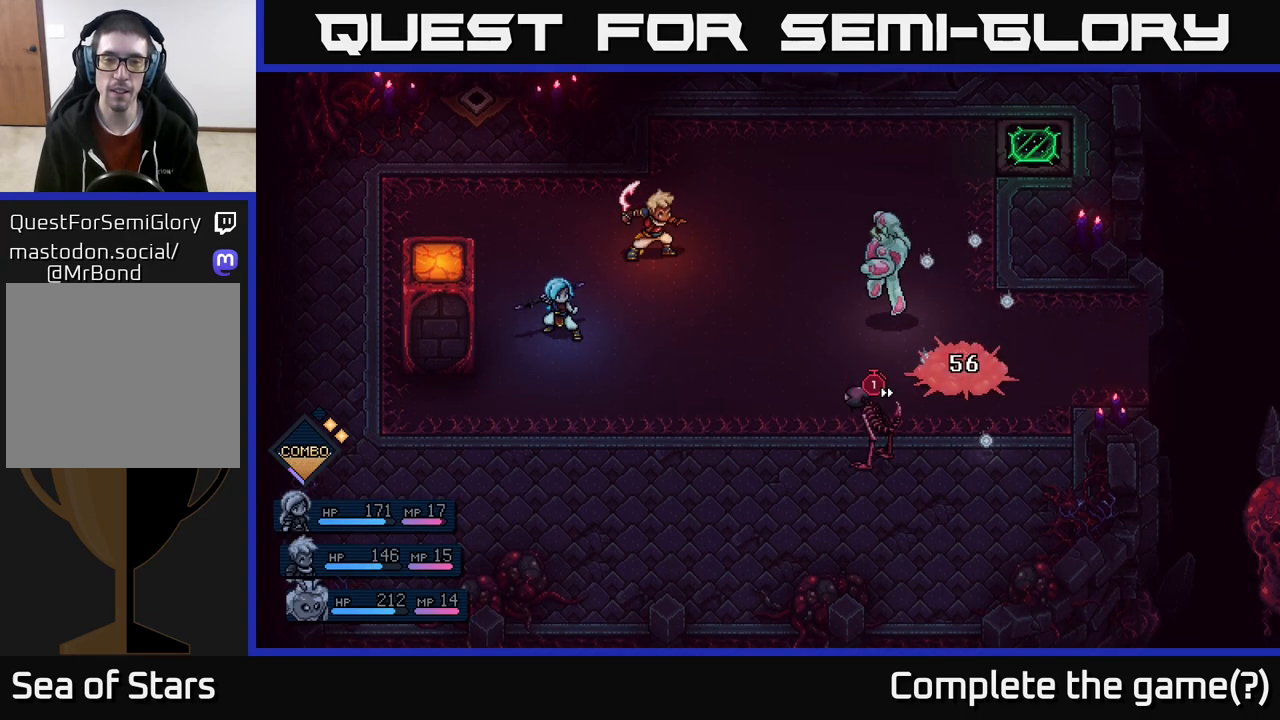
{"buttons": [], "left_stick": "center", "right_stick": "center", "events": []}
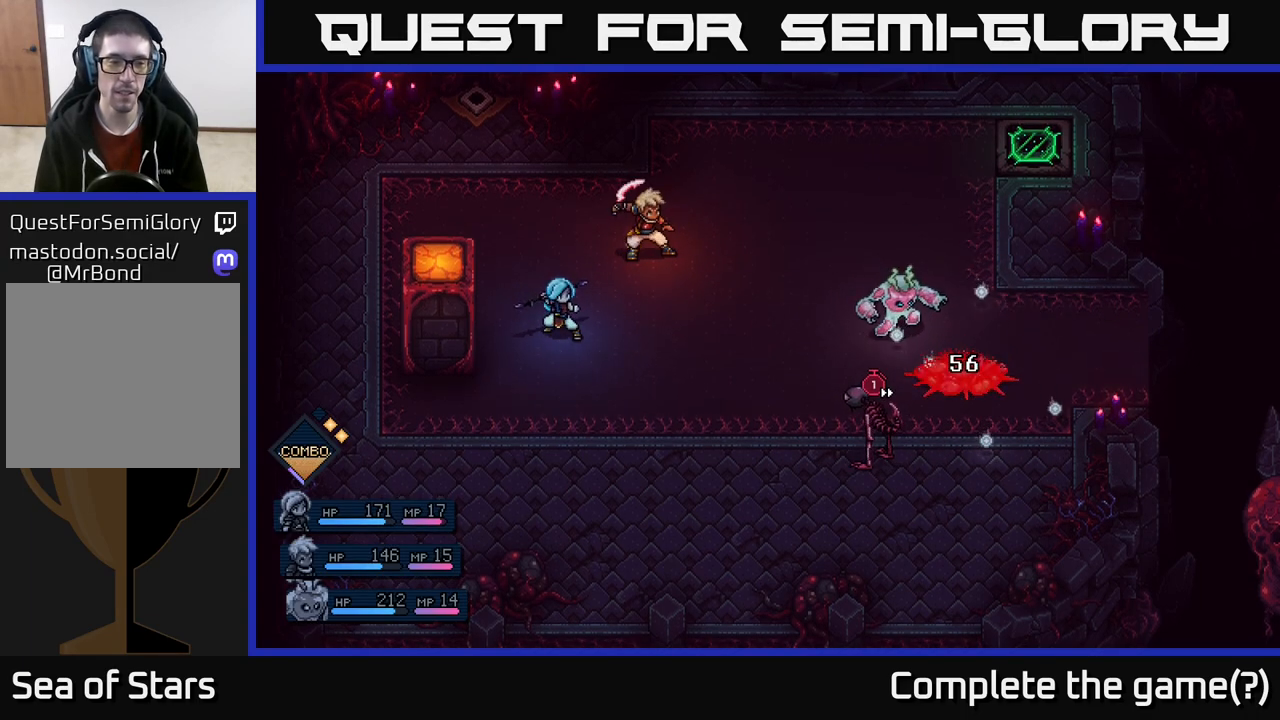
{"buttons": [], "left_stick": "center", "right_stick": "center", "events": []}
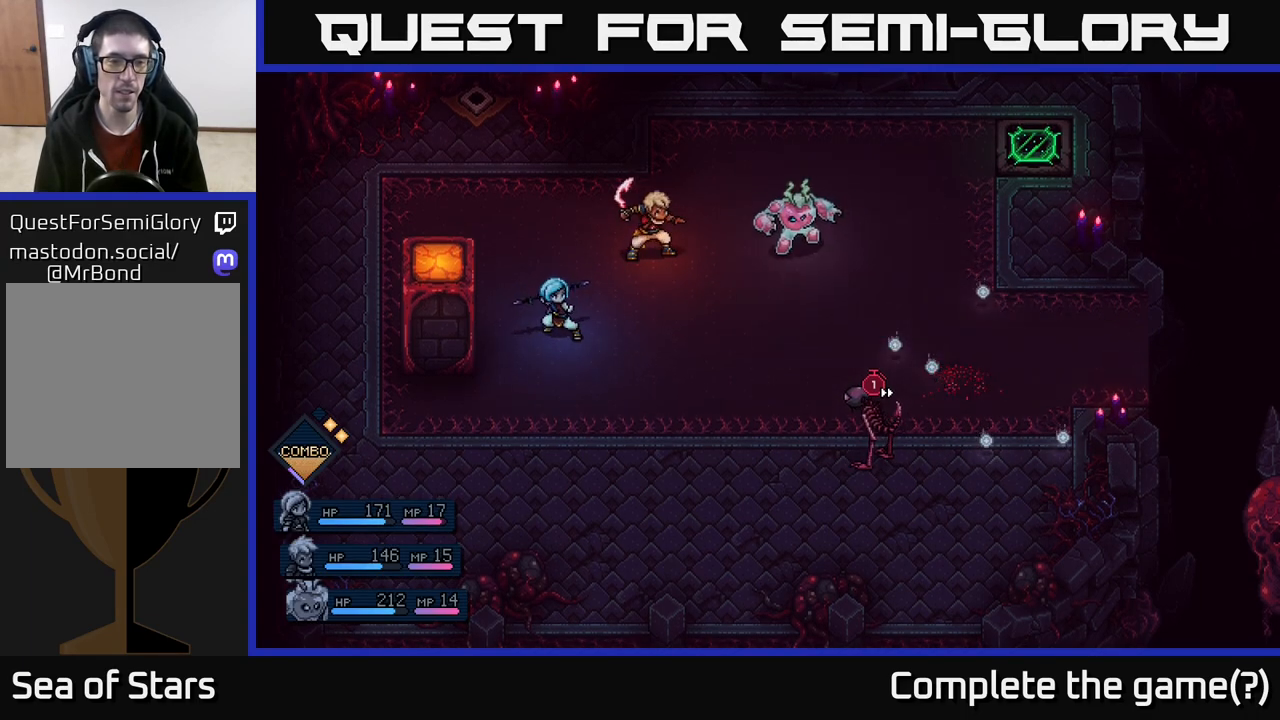
{"buttons": [], "left_stick": "center", "right_stick": "center", "events": []}
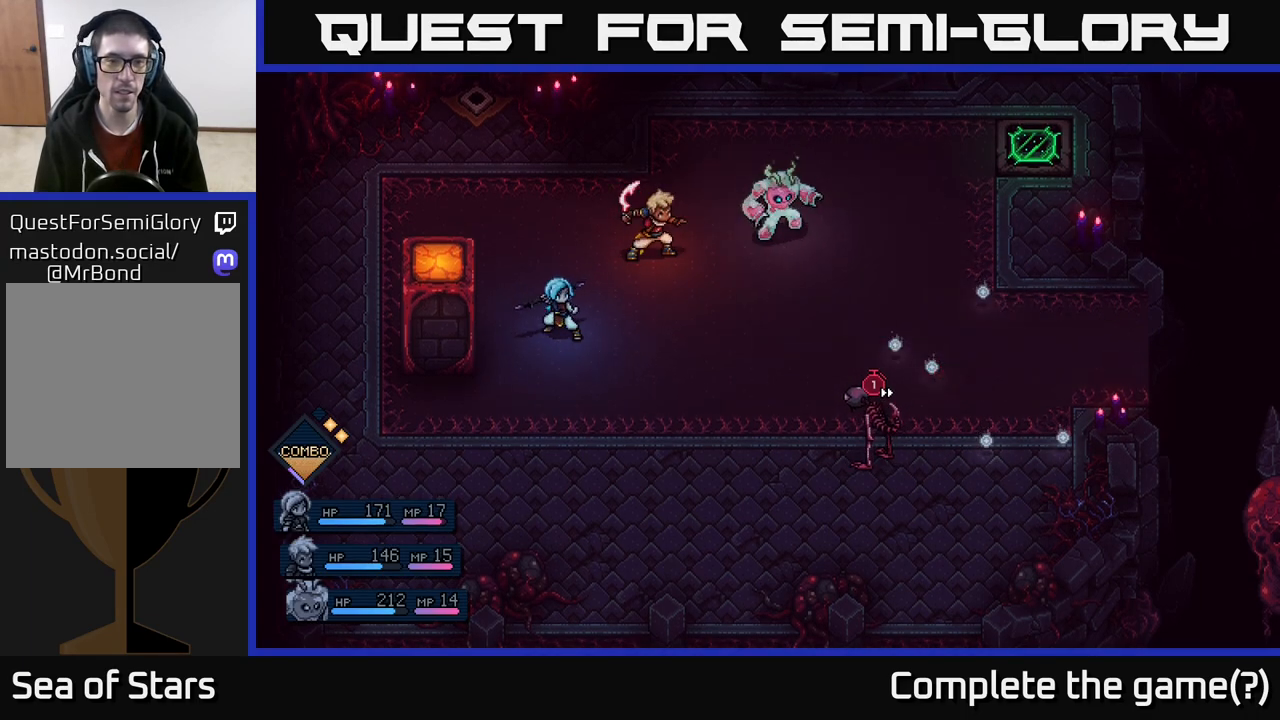
{"buttons": [], "left_stick": "center", "right_stick": "center", "events": []}
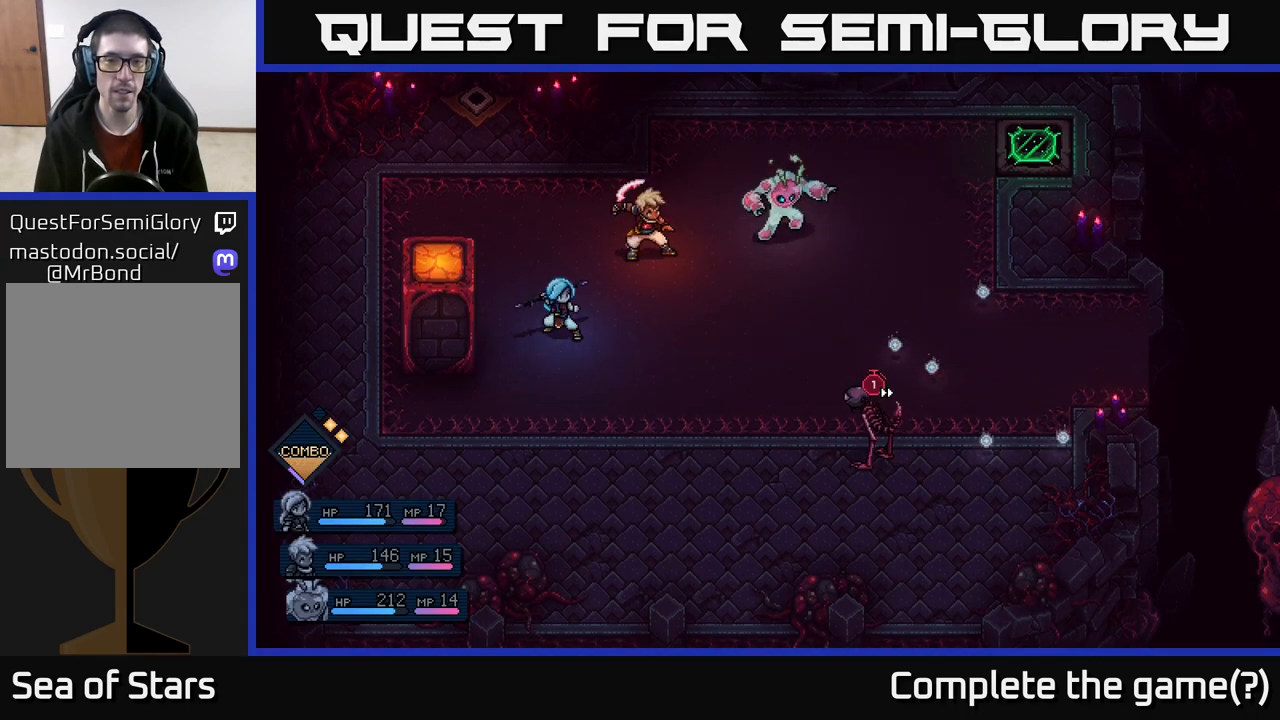
{"buttons": [], "left_stick": "center", "right_stick": "center", "events": []}
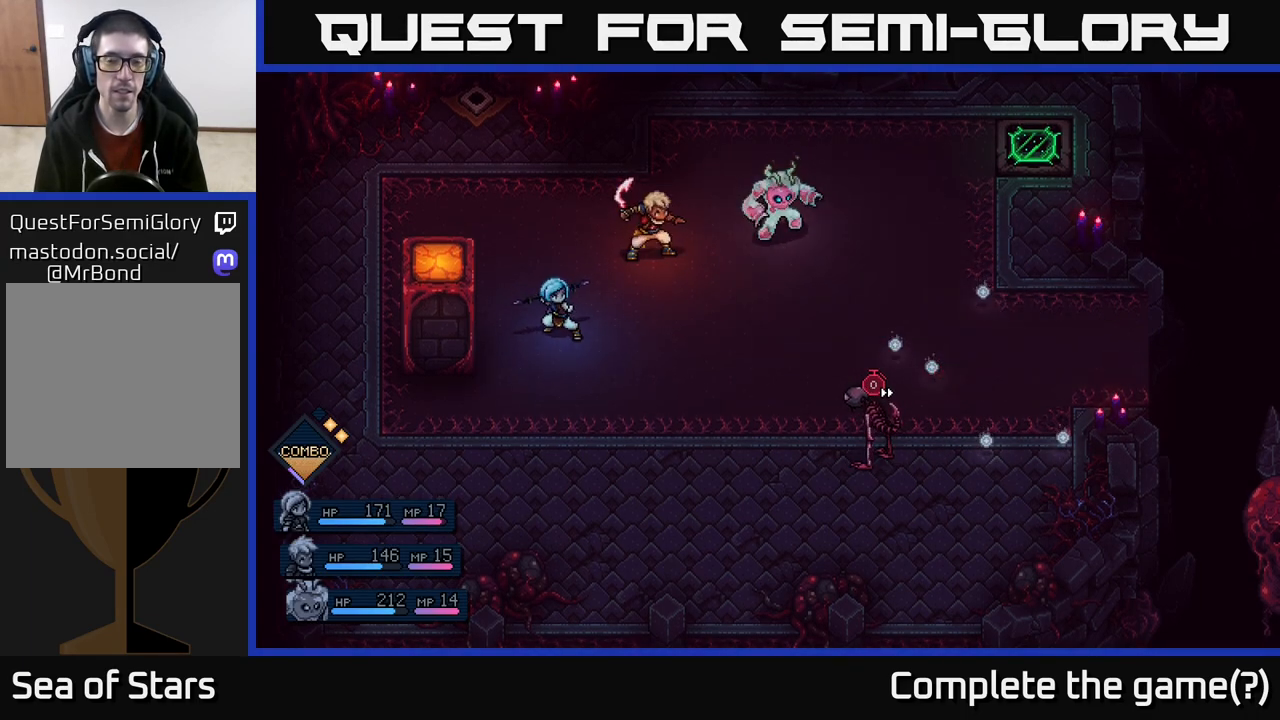
{"buttons": [], "left_stick": "center", "right_stick": "center", "events": []}
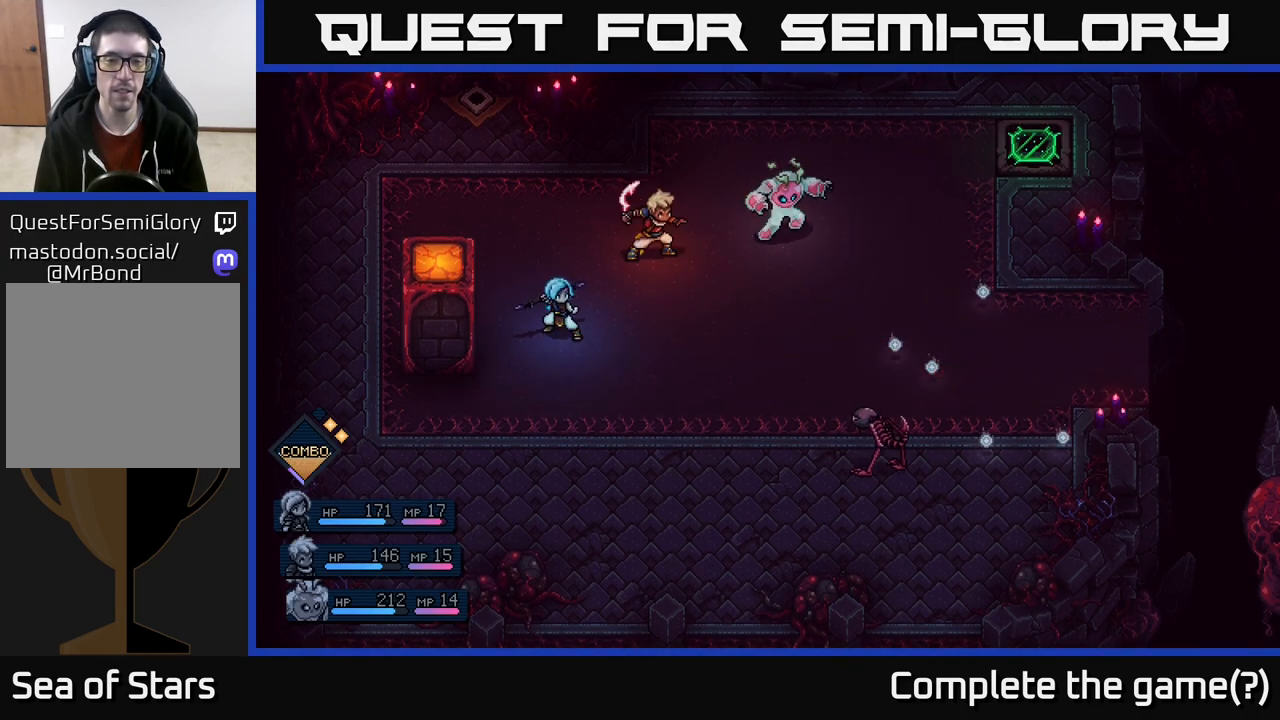
{"buttons": [], "left_stick": "center", "right_stick": "center", "events": []}
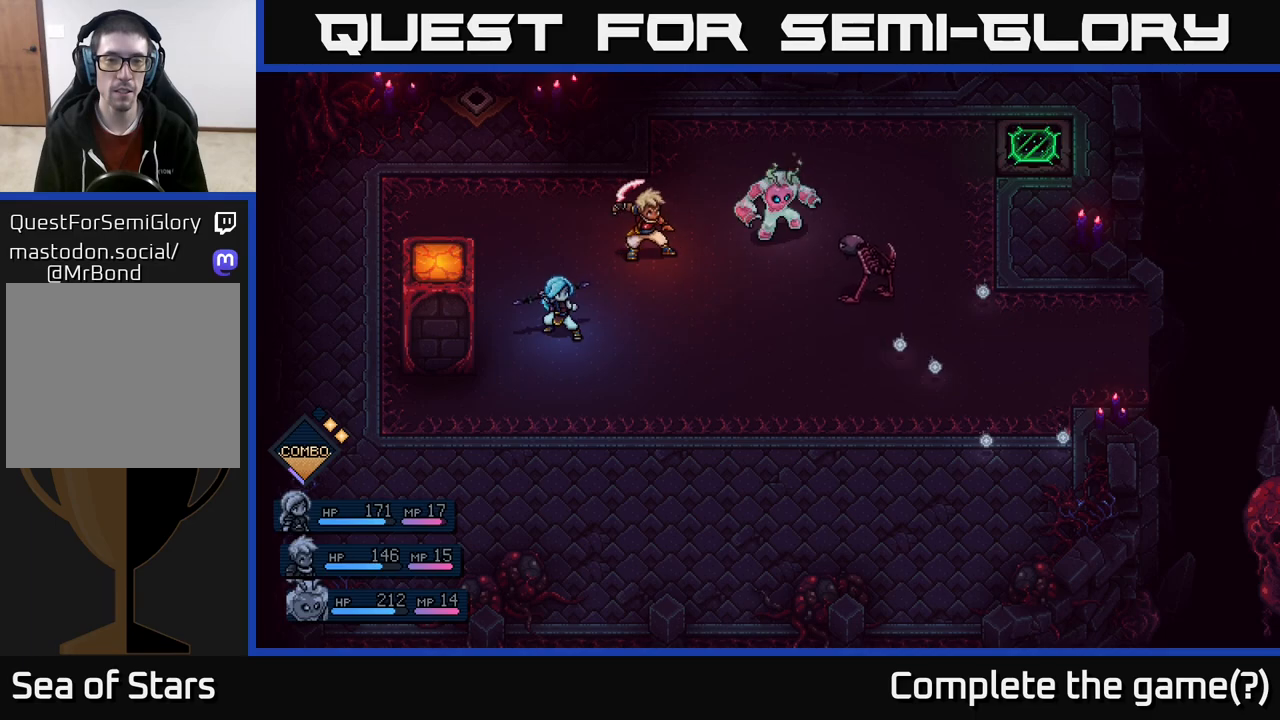
{"buttons": [], "left_stick": "center", "right_stick": "center", "events": []}